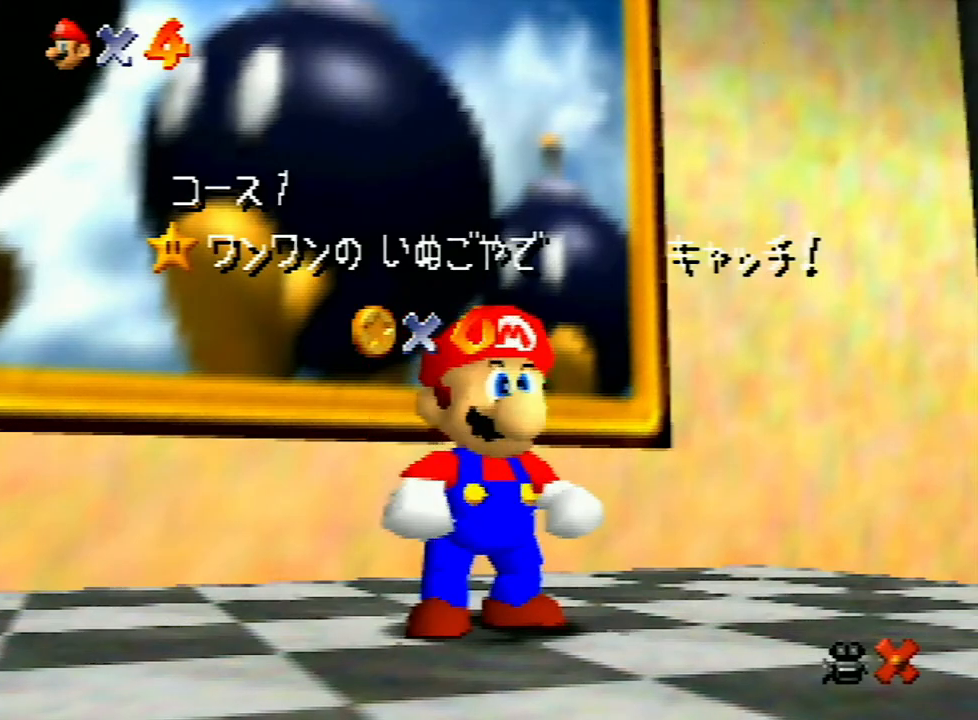
Gameplay with a controller (Nintendo layout); each line is a JSON object with the inputs held at the frame after it. "events" lists button and stick changes between this image and that frame as [ms after this image, input, new state], when the widget could be followed in between. Not read: L3 R3.
{"buttons": ["A"], "left_stick": "center", "events": [[200, "left_stick", "down"], [300, "left_stick", "center"], [400, "left_stick", "down"], [467, "left_stick", "center"], [500, "A", "down"]]}
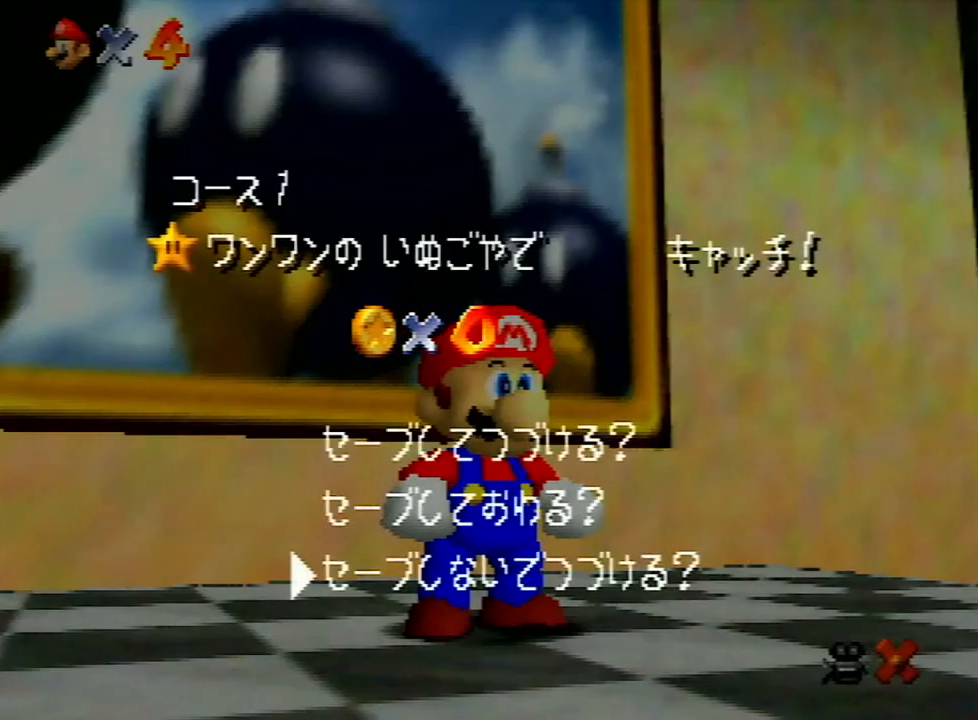
{"buttons": [], "left_stick": "down-right", "events": [[67, "A", "up"], [67, "left_stick", "down-right"], [133, "A", "down"], [267, "A", "up"], [333, "A", "down"], [367, "A", "up"], [400, "A", "down"], [500, "A", "up"]]}
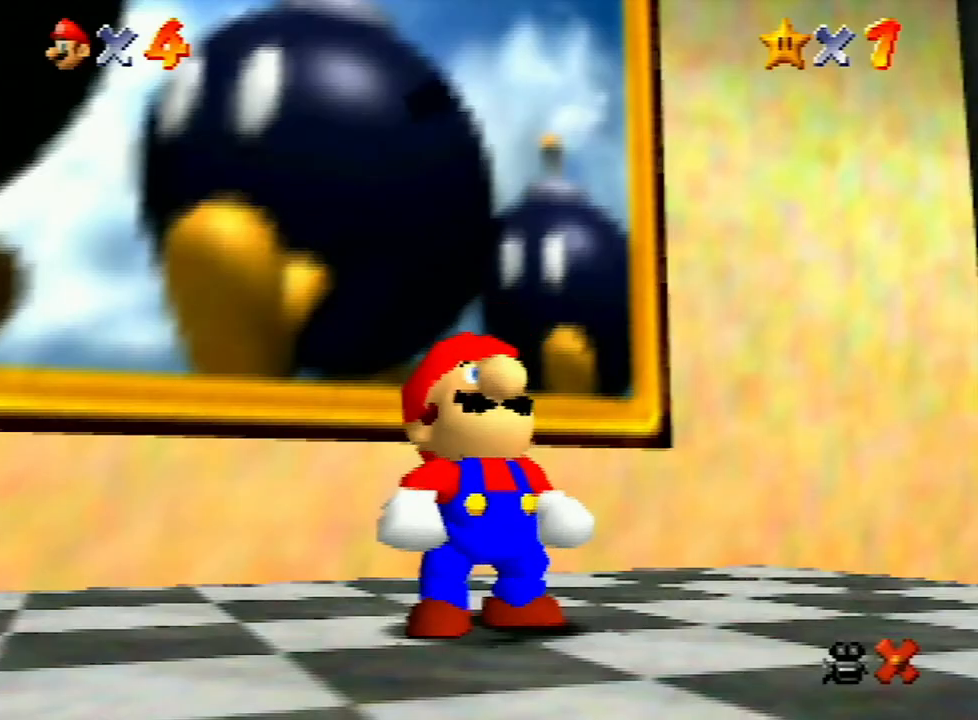
{"buttons": ["A"], "left_stick": "down-right", "events": [[67, "A", "down"], [100, "B", "down"], [133, "A", "up"], [133, "B", "up"], [200, "A", "down"], [367, "B", "down"], [400, "A", "up"], [400, "B", "up"], [467, "A", "down"], [467, "B", "down"], [500, "B", "up"]]}
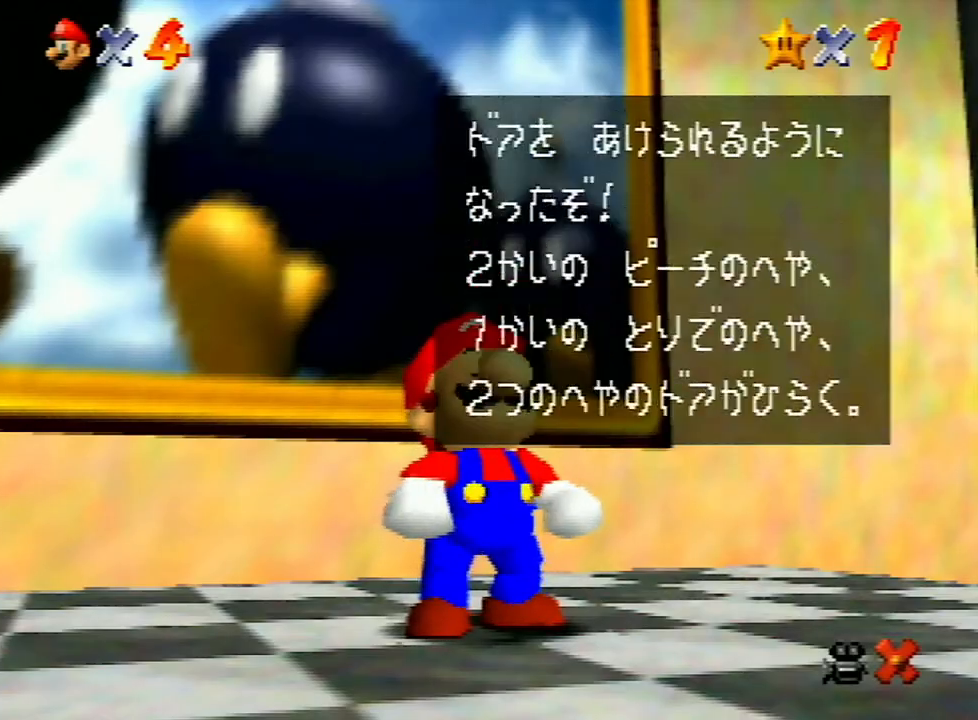
{"buttons": ["A"], "left_stick": "down-right", "events": [[33, "A", "up"], [67, "A", "down"], [100, "B", "down"], [133, "B", "up"], [200, "A", "up"], [267, "A", "down"], [300, "A", "up"], [367, "A", "down"], [433, "A", "up"], [467, "A", "down"], [467, "B", "down"], [500, "B", "up"]]}
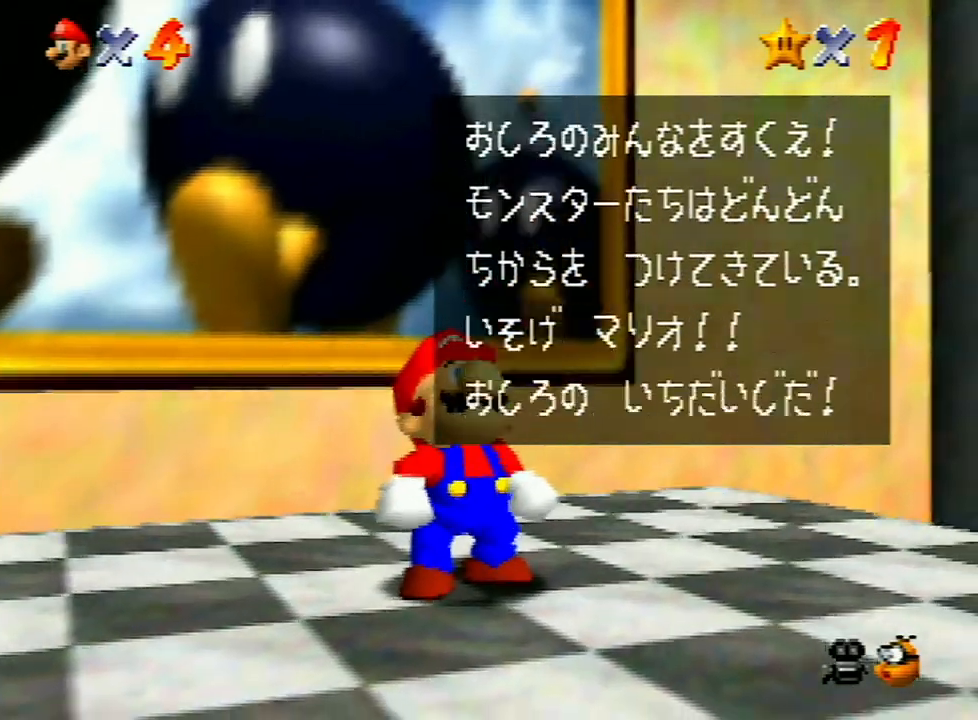
{"buttons": [], "left_stick": "down-right", "events": [[33, "A", "up"], [67, "A", "down"], [100, "B", "down"], [133, "A", "up"], [133, "B", "up"], [233, "A", "down"], [233, "B", "down"], [267, "B", "up"], [300, "A", "up"]]}
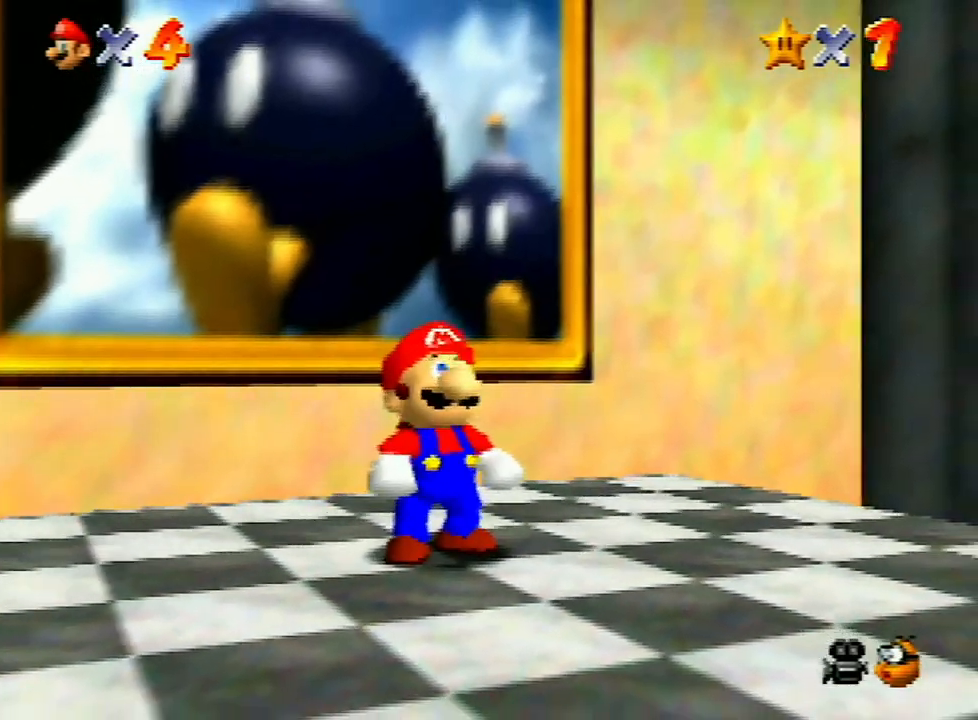
{"buttons": [], "left_stick": "down-right", "events": []}
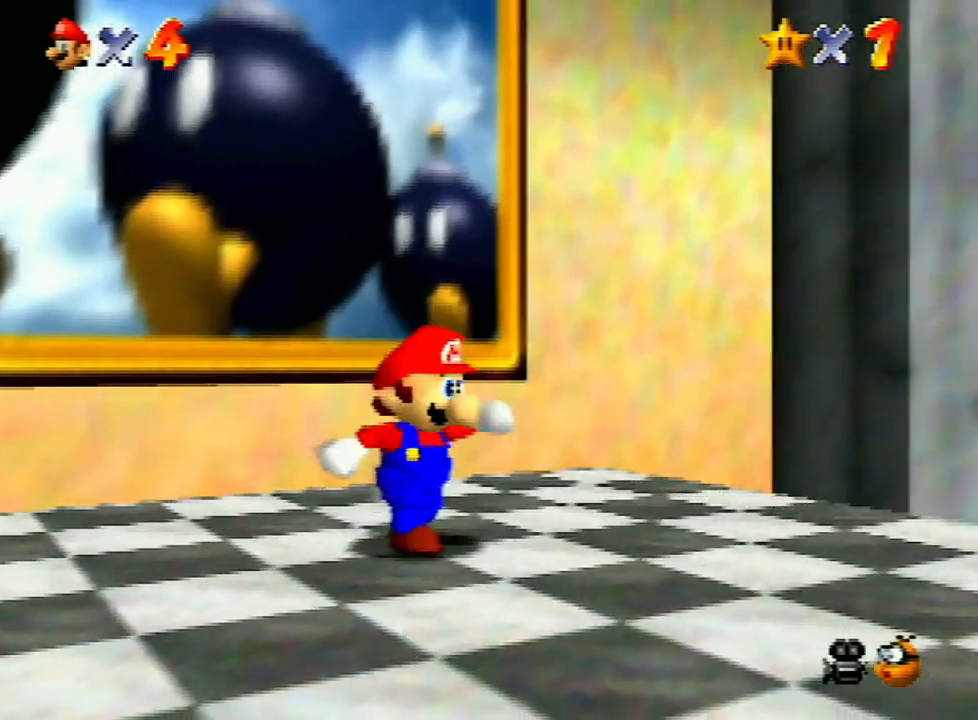
{"buttons": [], "left_stick": "down-right", "events": [[200, "Z", "down"], [267, "A", "down"], [333, "A", "up"], [367, "Z", "up"]]}
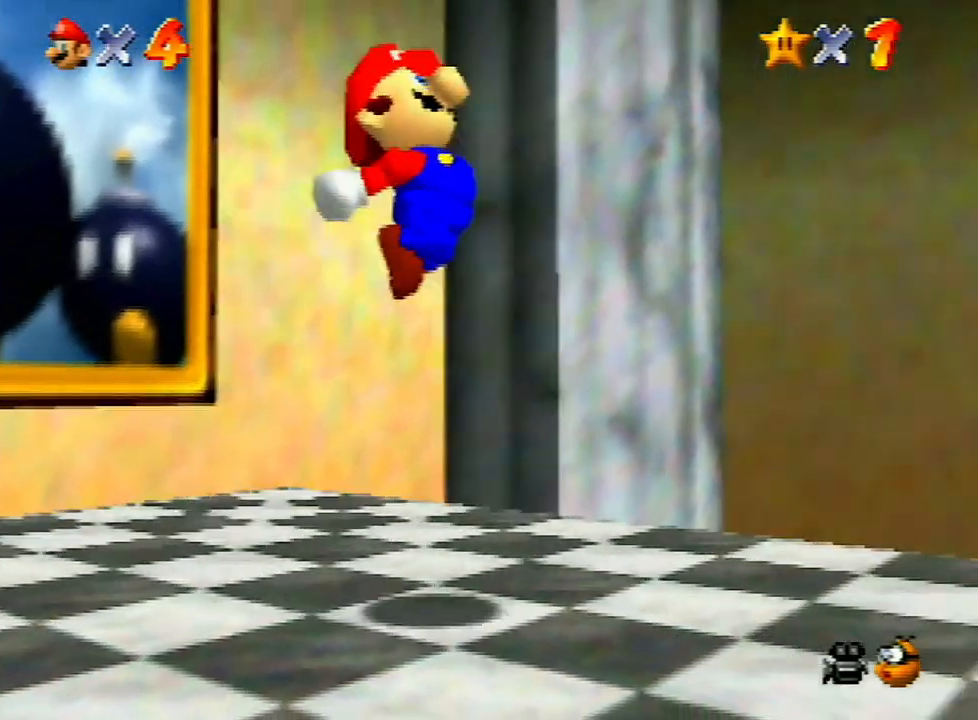
{"buttons": [], "left_stick": "up-right", "events": [[67, "left_stick", "right"], [433, "left_stick", "up-right"]]}
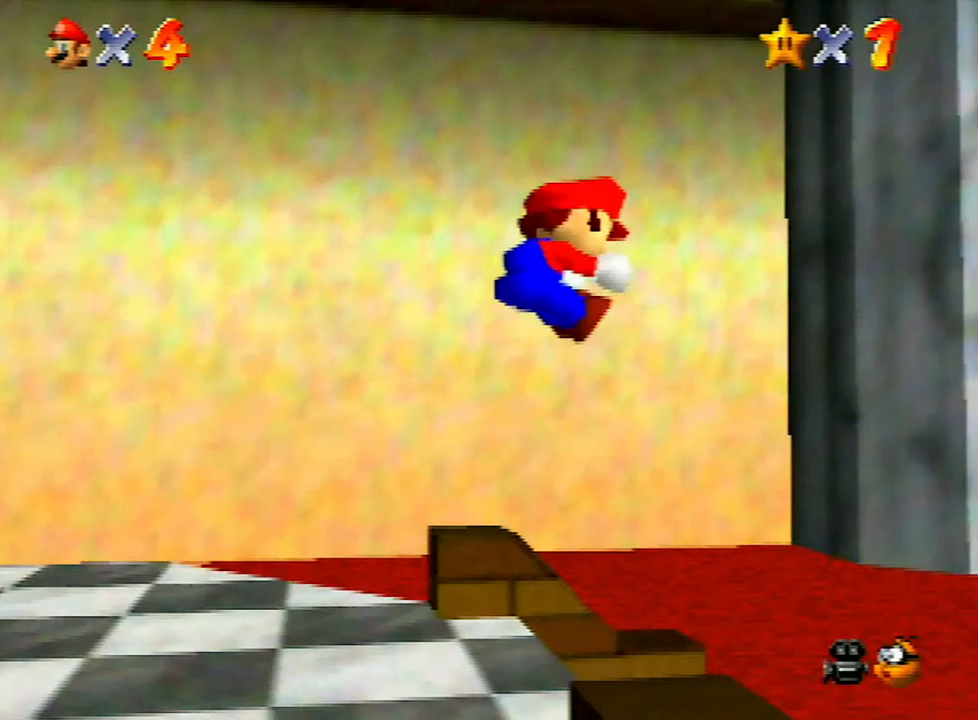
{"buttons": [], "left_stick": "up-right", "events": []}
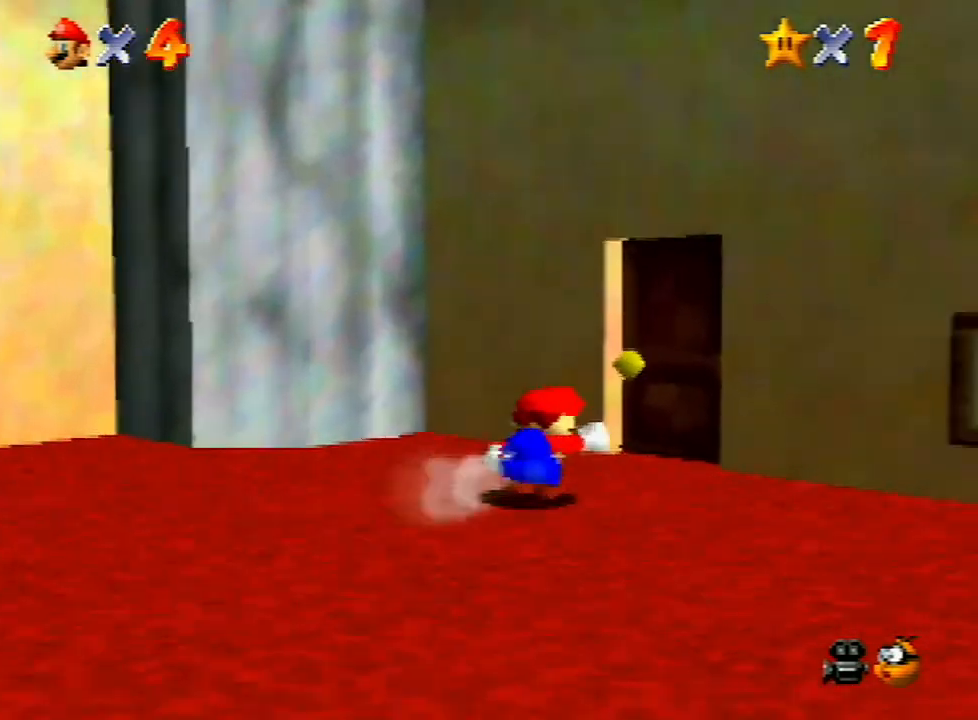
{"buttons": [], "left_stick": "center", "events": [[367, "left_stick", "center"]]}
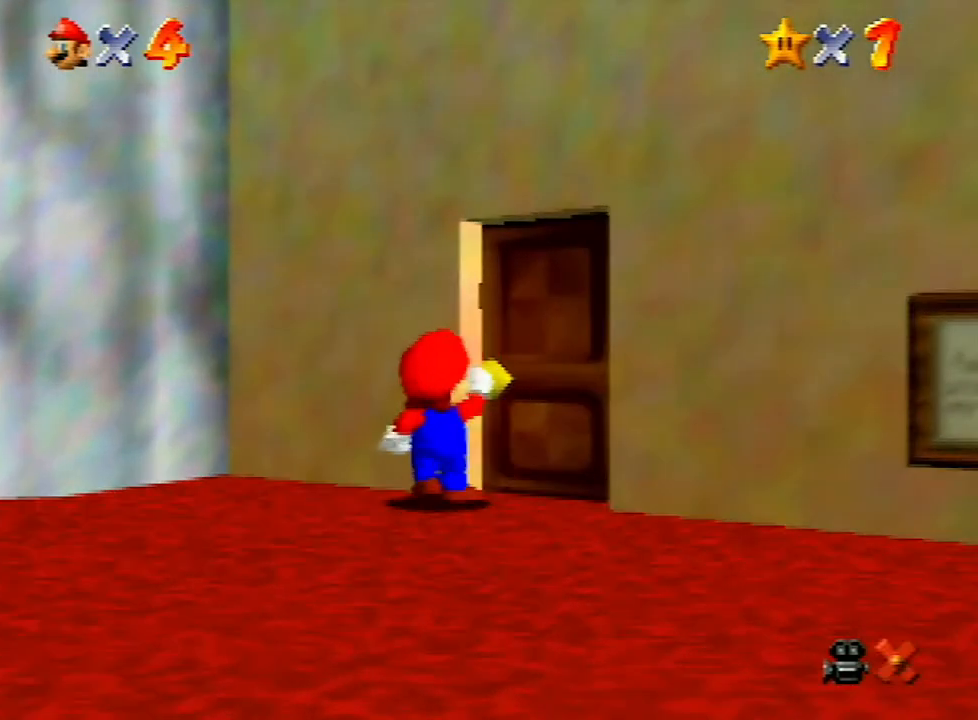
{"buttons": [], "left_stick": "down", "events": [[67, "left_stick", "down"]]}
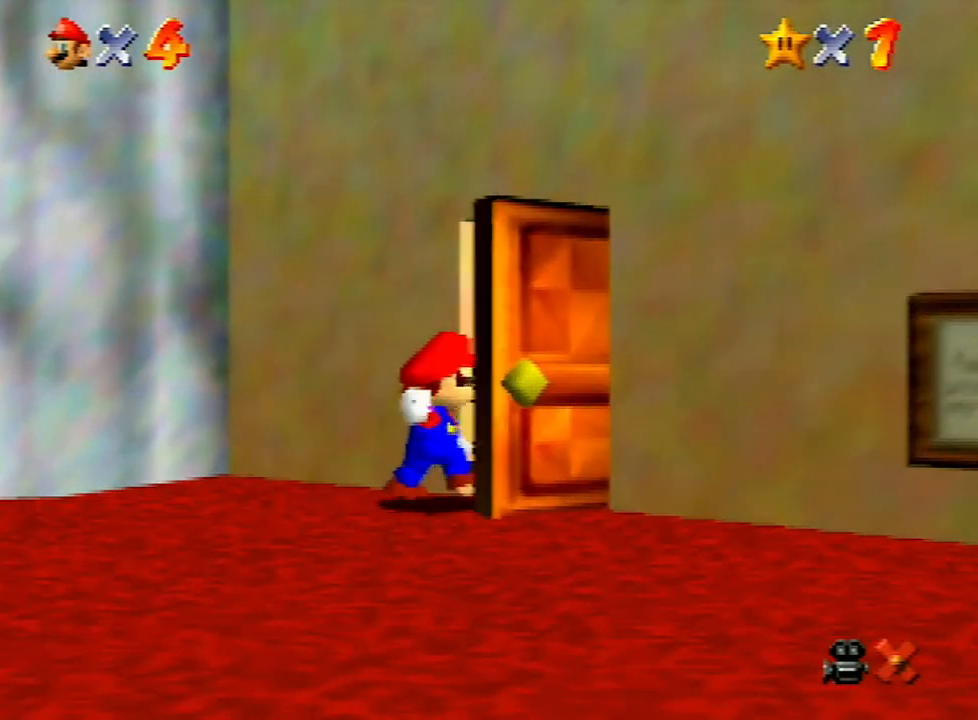
{"buttons": [], "left_stick": "down", "events": []}
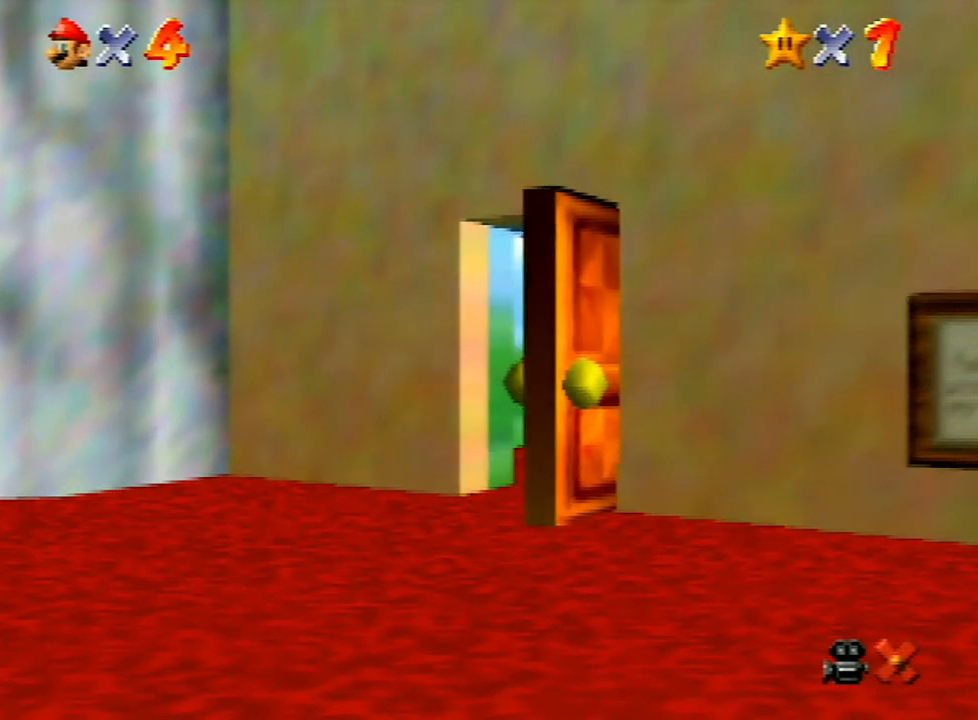
{"buttons": [], "left_stick": "down", "events": []}
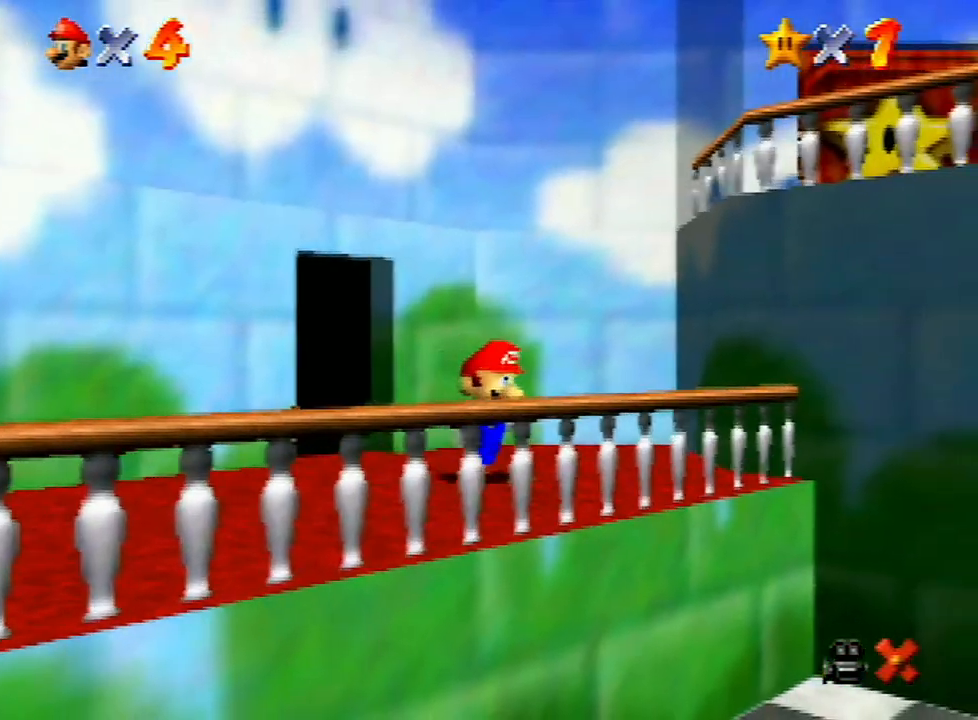
{"buttons": ["A", "Z"], "left_stick": "down", "events": [[433, "Z", "down"], [500, "A", "down"]]}
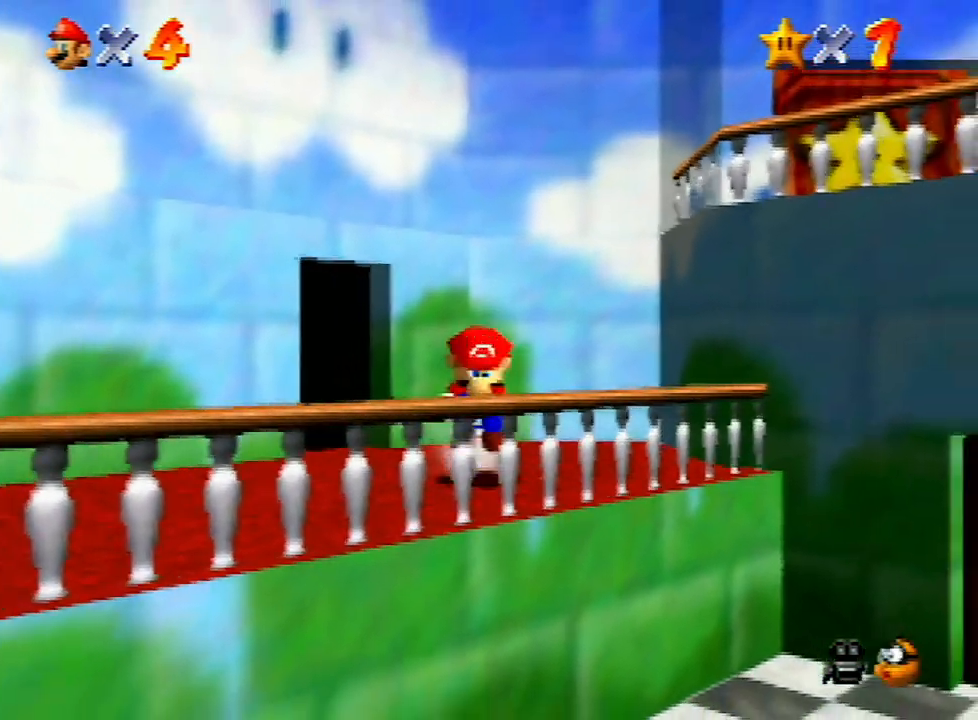
{"buttons": ["A", "Z"], "left_stick": "down", "events": []}
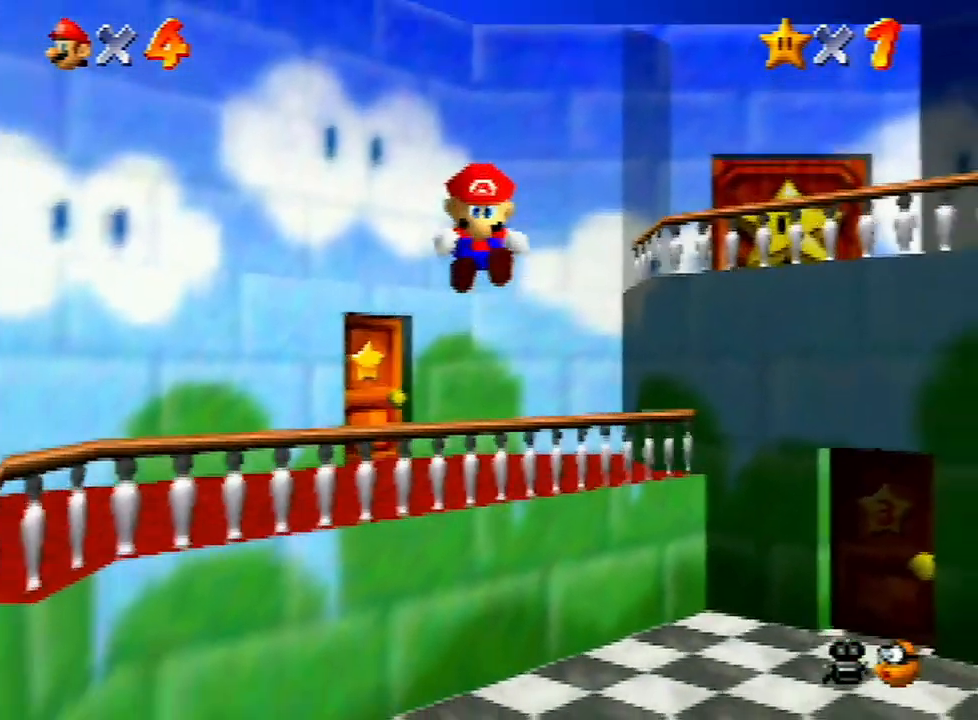
{"buttons": [], "left_stick": "down", "events": [[33, "A", "up"], [67, "Z", "up"]]}
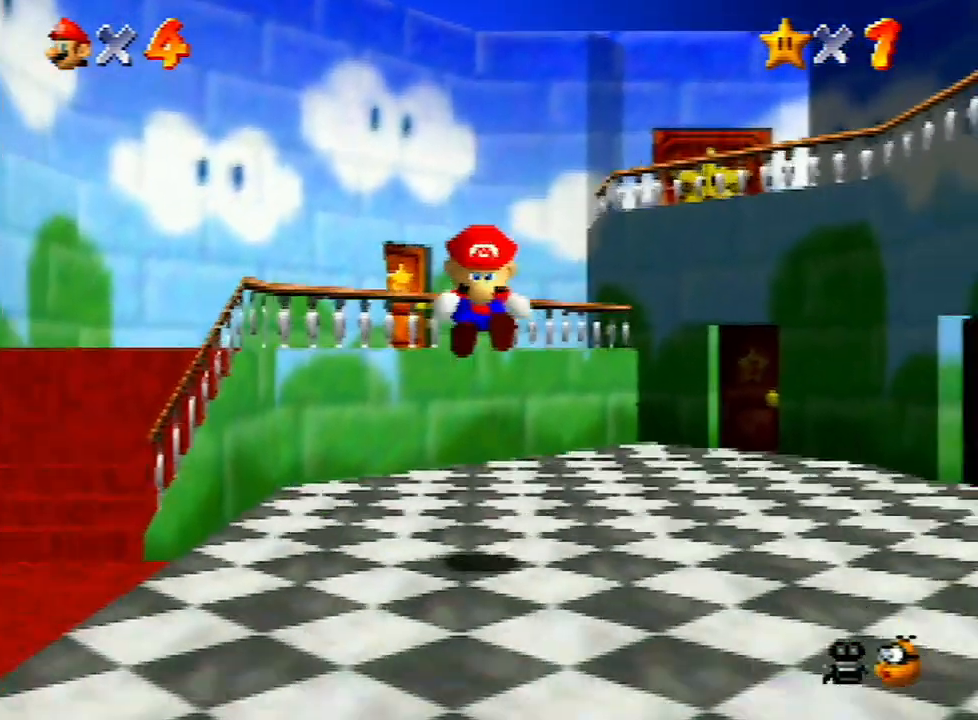
{"buttons": [], "left_stick": "down", "events": []}
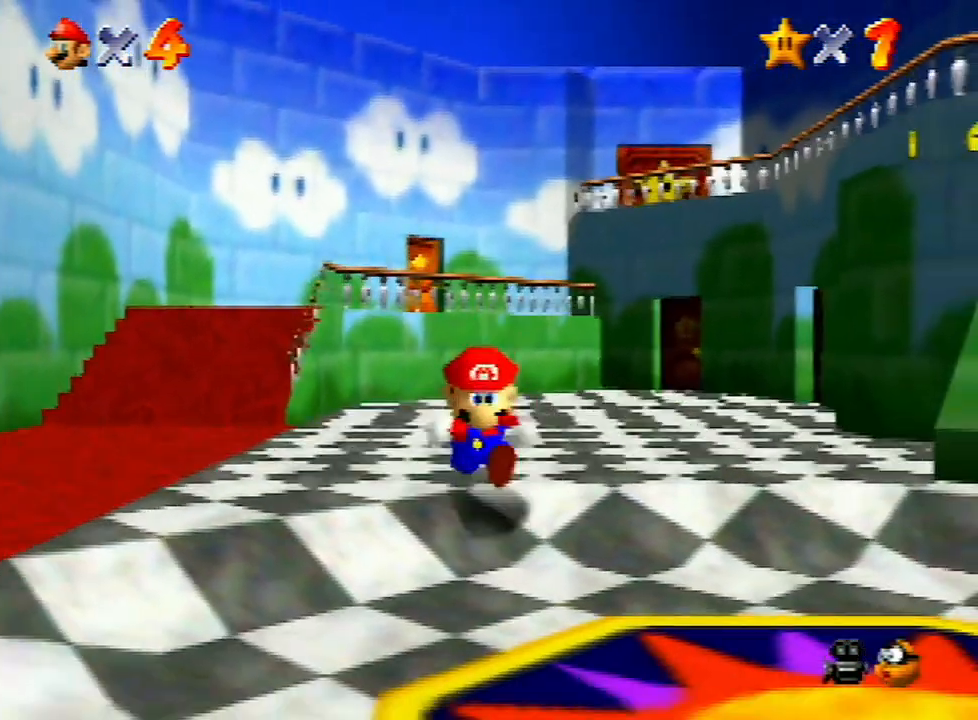
{"buttons": [], "left_stick": "down", "events": []}
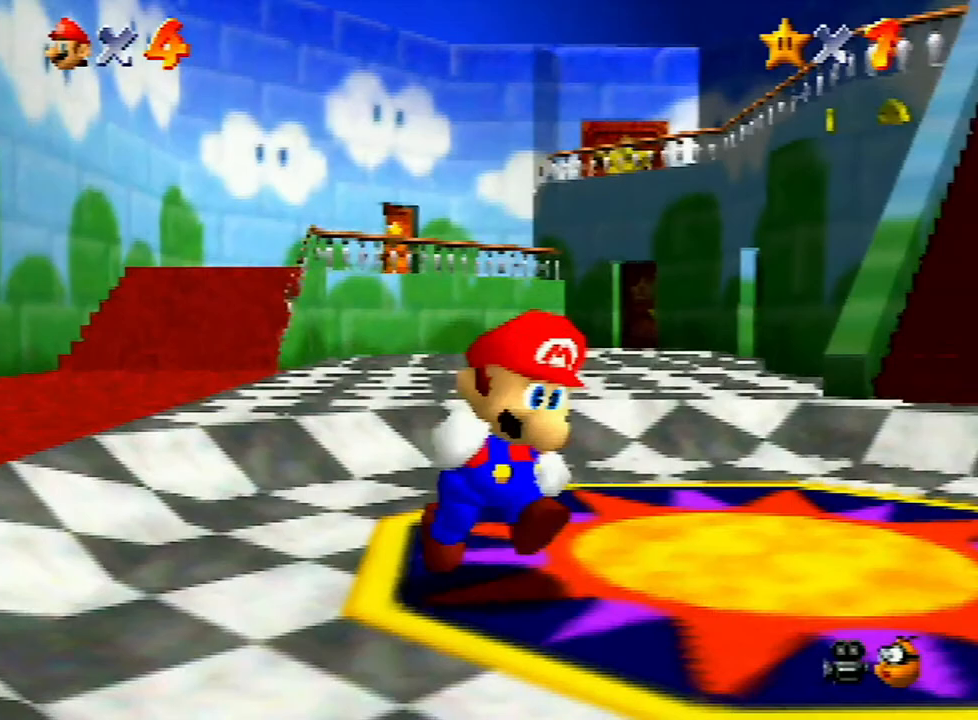
{"buttons": ["A", "Z"], "left_stick": "right", "events": [[100, "left_stick", "right"], [167, "left_stick", "up-right"], [333, "Z", "down"], [433, "A", "down"], [467, "left_stick", "right"]]}
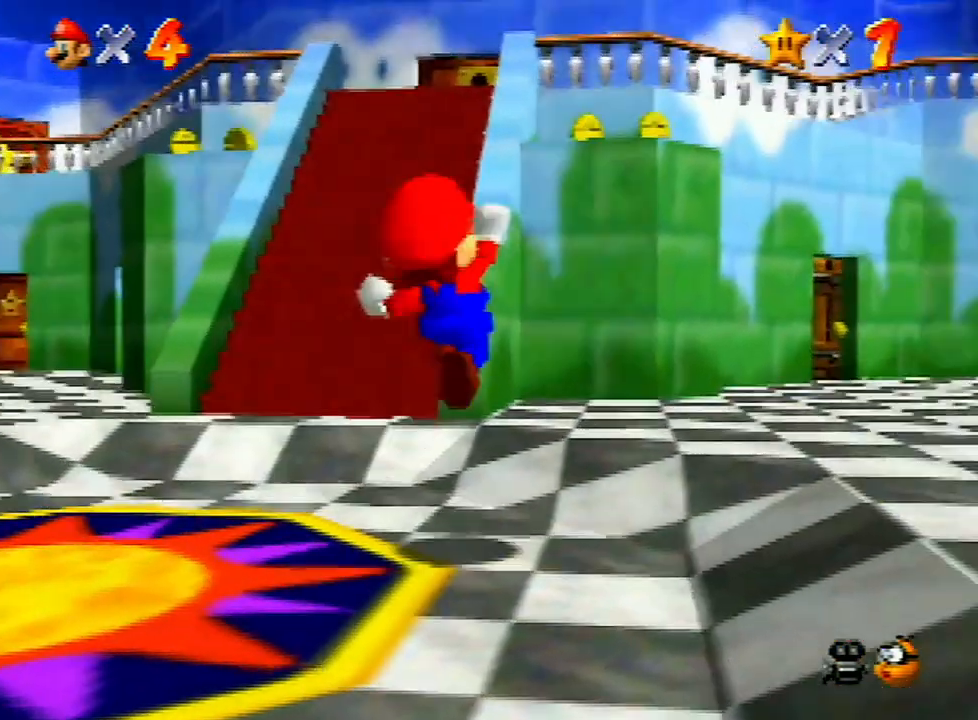
{"buttons": [], "left_stick": "right", "events": [[33, "A", "up"], [33, "Z", "up"]]}
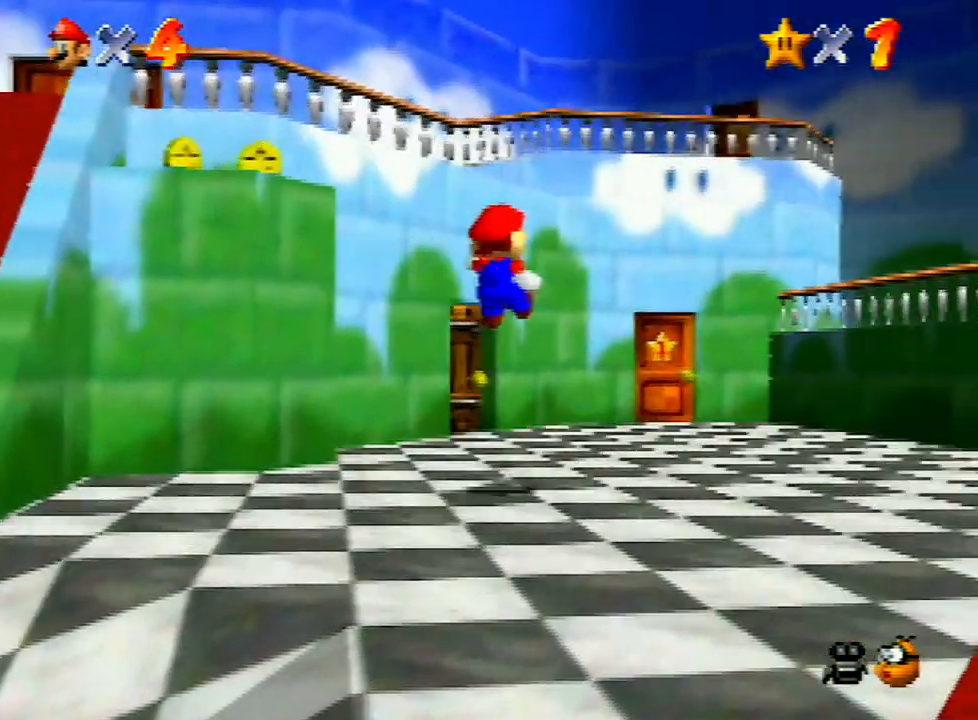
{"buttons": [], "left_stick": "up", "events": [[267, "left_stick", "up-right"], [467, "left_stick", "up"]]}
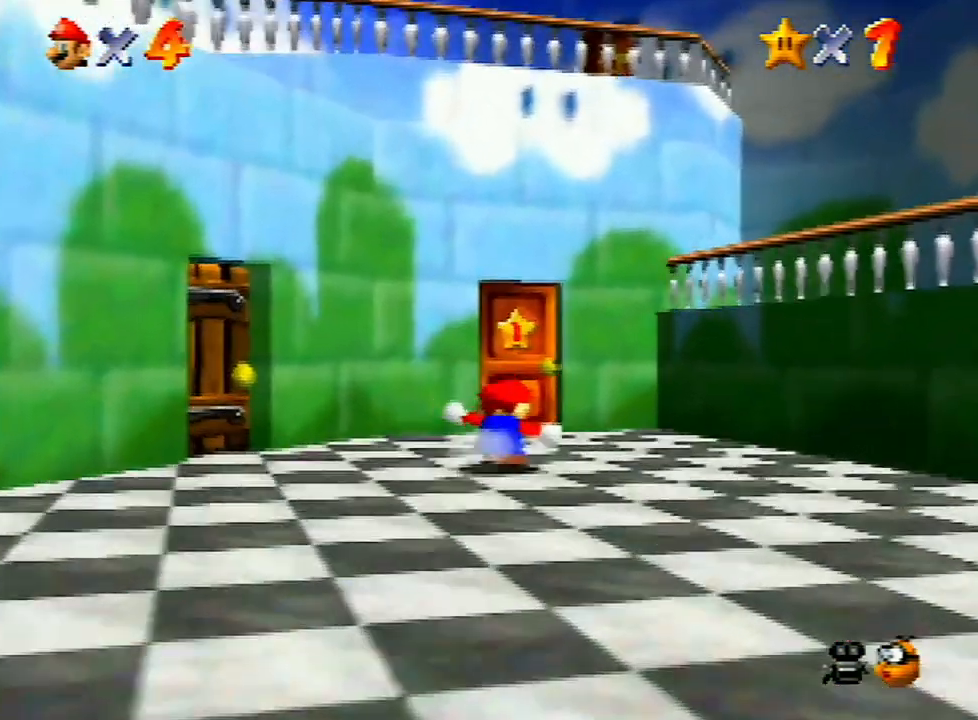
{"buttons": [], "left_stick": "up", "events": []}
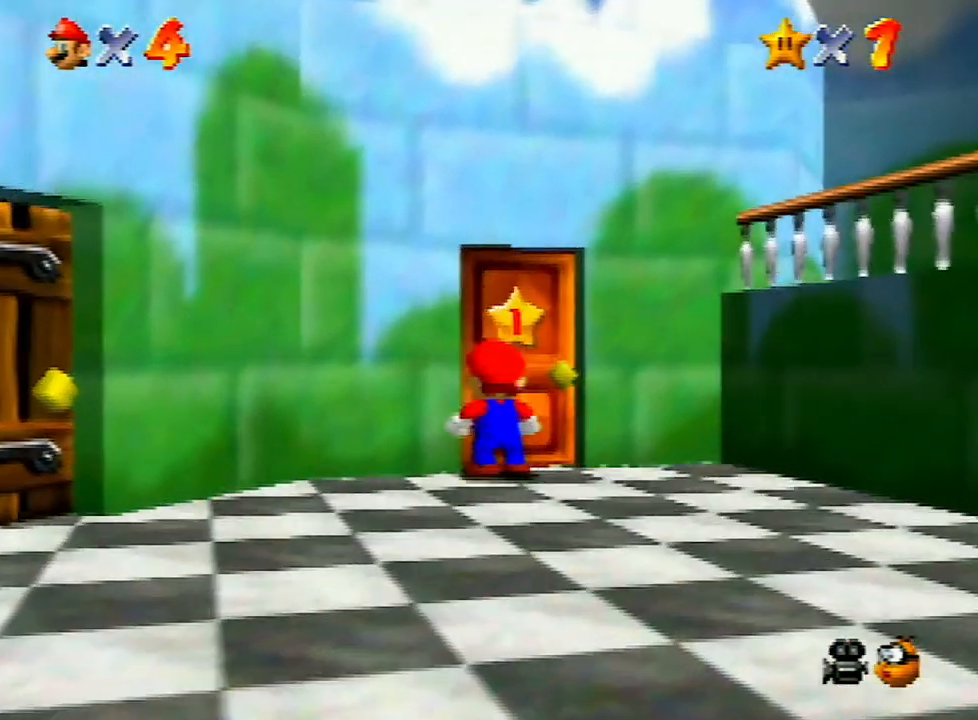
{"buttons": ["A"], "left_stick": "center", "events": [[100, "A", "down"], [133, "left_stick", "center"], [233, "A", "up"], [300, "A", "down"]]}
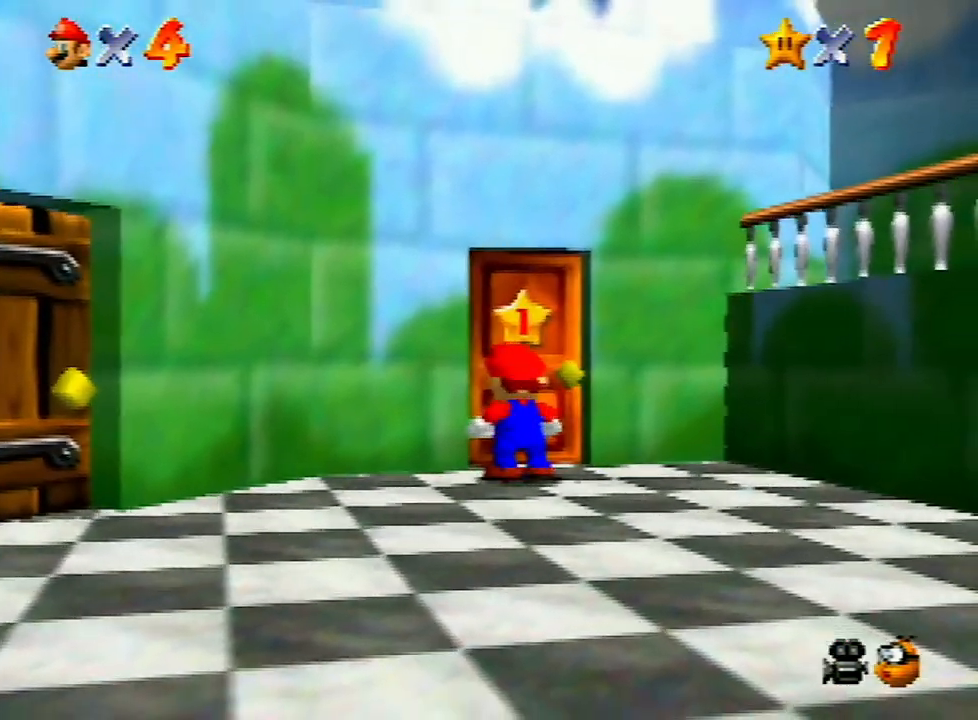
{"buttons": [], "left_stick": "center", "events": [[133, "A", "up"], [167, "A", "down"], [167, "B", "down"], [200, "B", "up"], [333, "B", "down"], [400, "B", "up"], [433, "A", "up"]]}
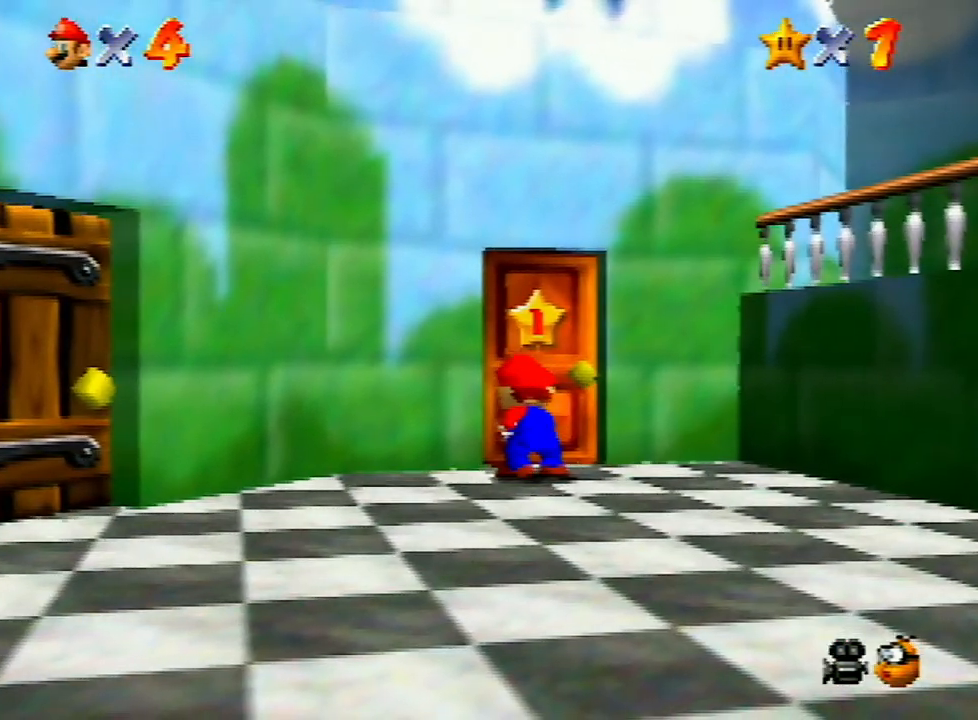
{"buttons": ["A"], "left_stick": "center", "events": [[33, "A", "down"], [33, "B", "down"], [100, "B", "up"], [200, "B", "down"], [233, "B", "up"], [267, "A", "up"], [333, "A", "down"], [367, "B", "down"], [400, "B", "up"], [433, "A", "up"], [500, "A", "down"]]}
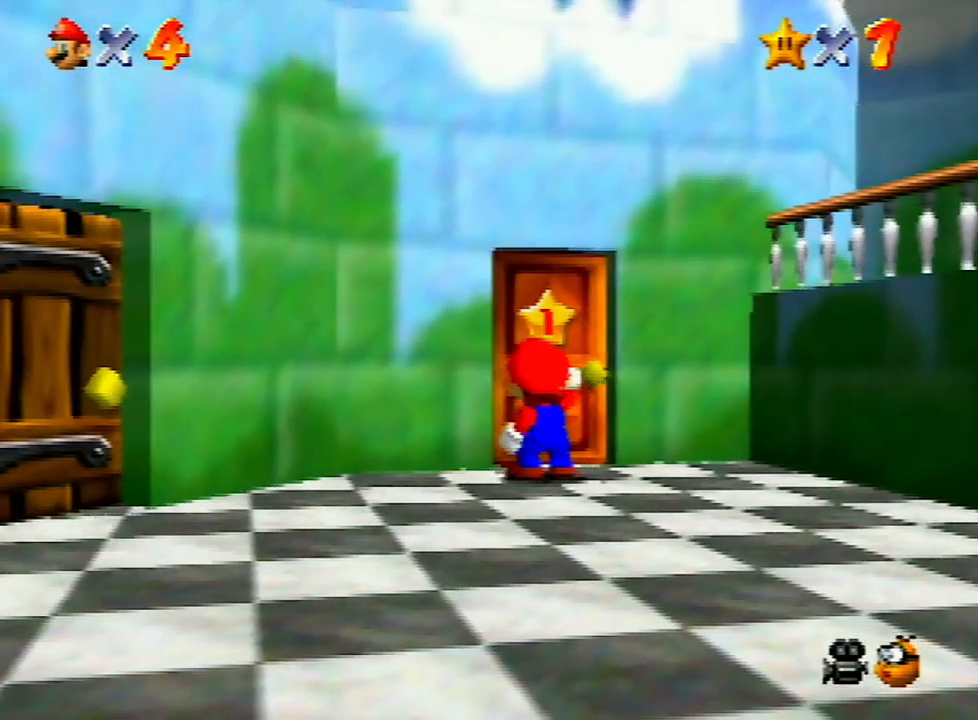
{"buttons": [], "left_stick": "center", "events": [[33, "B", "down"], [133, "A", "up"], [133, "B", "up"], [167, "A", "down"], [200, "B", "down"], [233, "B", "up"], [300, "A", "up"], [367, "A", "down"], [400, "B", "down"], [467, "B", "up"], [500, "A", "up"]]}
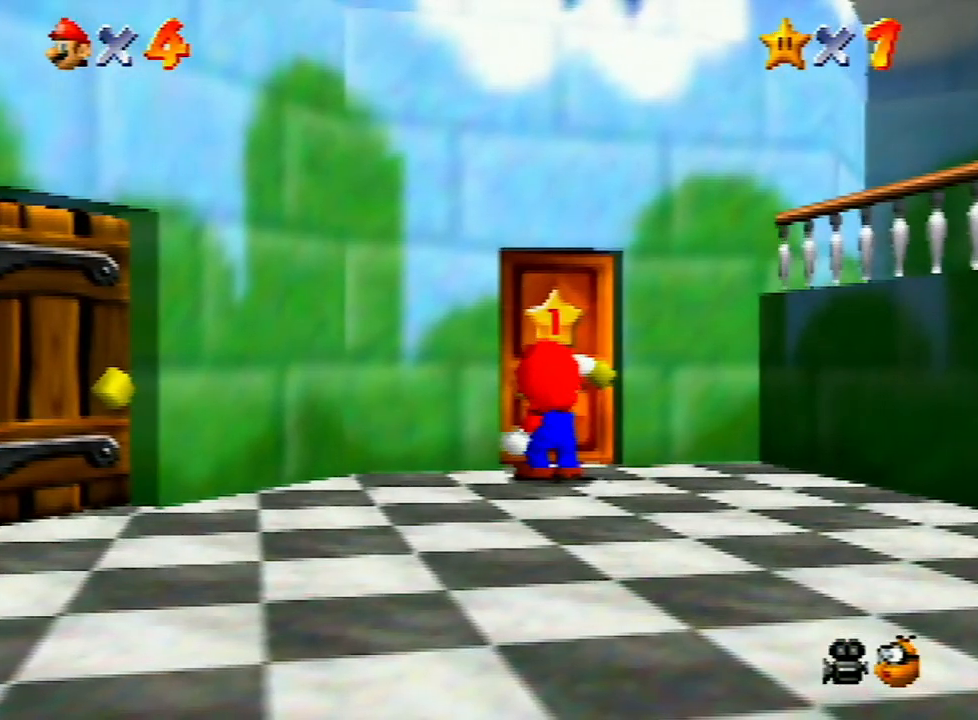
{"buttons": [], "left_stick": "center", "events": [[33, "A", "down"], [133, "A", "up"], [233, "A", "down"], [267, "B", "down"], [300, "A", "up"], [300, "B", "up"], [400, "A", "down"], [500, "A", "up"]]}
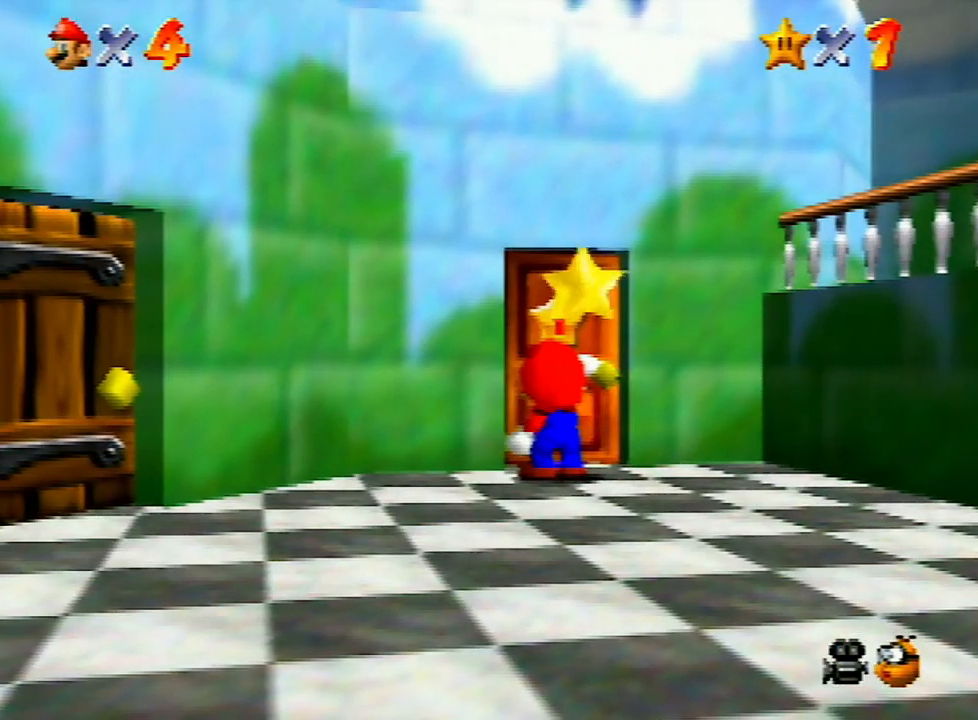
{"buttons": ["A"], "left_stick": "center", "events": [[33, "A", "down"], [167, "A", "up"], [200, "A", "down"], [333, "A", "up"], [400, "A", "down"]]}
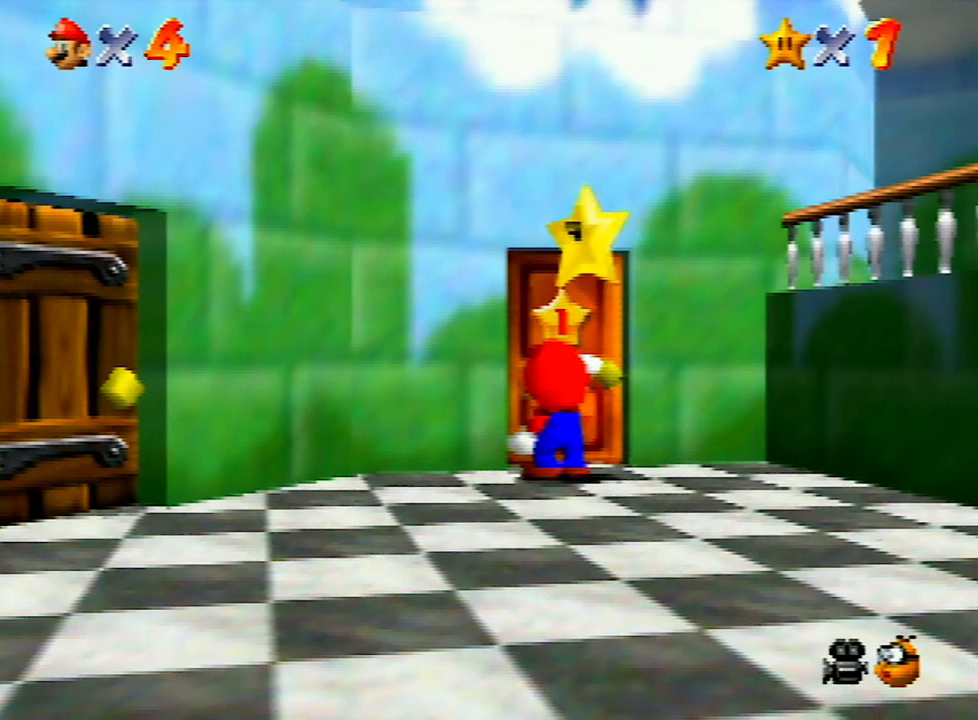
{"buttons": ["A"], "left_stick": "center", "events": [[33, "A", "up"], [67, "A", "down"], [100, "B", "down"], [167, "B", "up"], [200, "A", "up"], [233, "A", "down"], [233, "B", "down"], [300, "B", "up"], [333, "A", "up"], [400, "A", "down"], [400, "B", "down"], [500, "B", "up"]]}
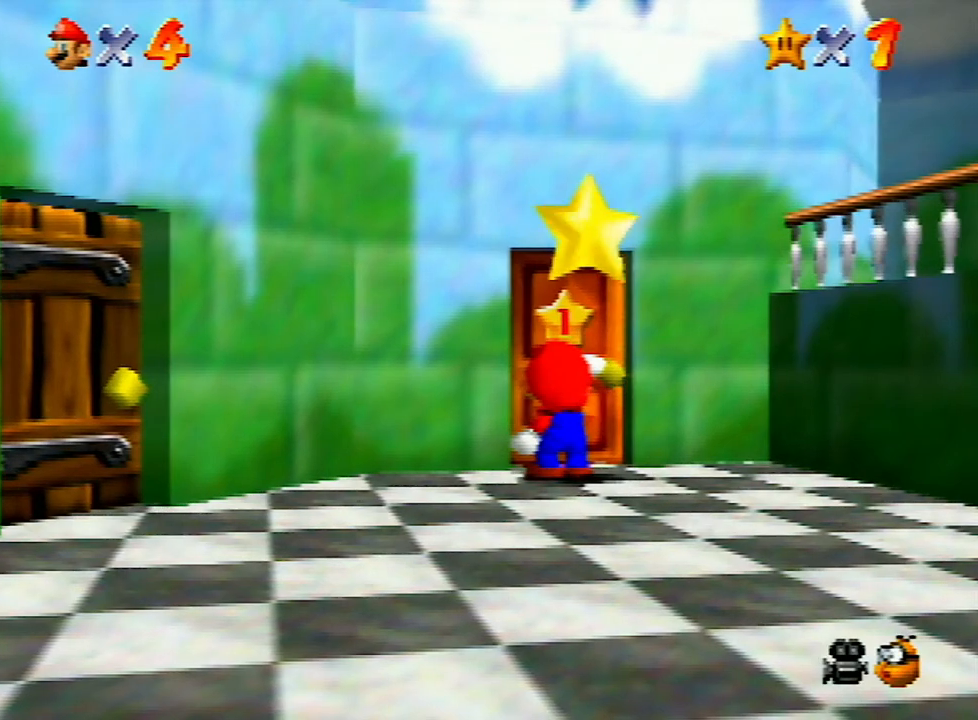
{"buttons": [], "left_stick": "center", "events": [[33, "A", "up"], [100, "A", "down"], [100, "B", "down"], [167, "B", "up"], [200, "A", "up"], [267, "A", "down"], [300, "B", "down"], [333, "B", "up"], [367, "A", "up"], [400, "A", "down"], [500, "A", "up"]]}